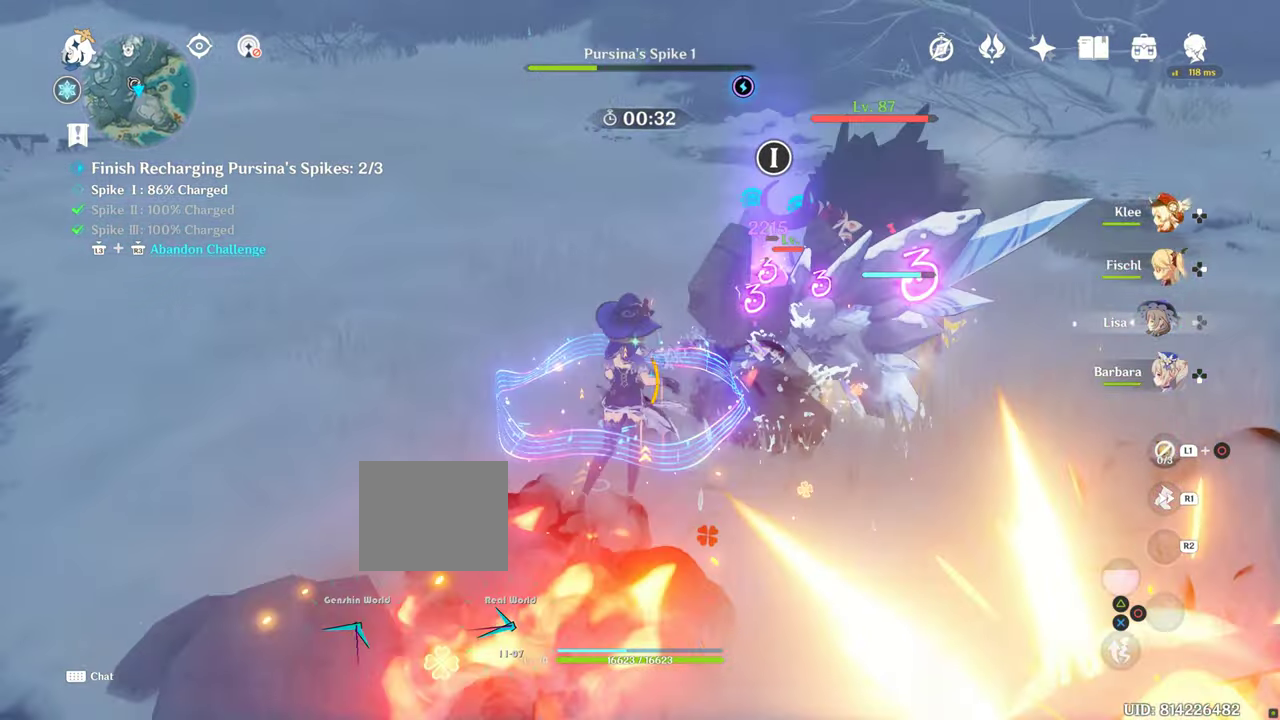
Gameplay with a controller (PlayStation layout); each line is a JSON object with the inputs held at the frame after it (dt_ms = milliseconds from this image to that frame). "events" lists button and stick changes between this image and that frame as [ms after this image, input, new state], when the widget could be followed in between. Not read: CIRCLE DPAD_LEFT L3 R3 TRIANGLE.
{"dt_ms": 500, "buttons": ["R2"], "left_stick": "center", "right_stick": "center"}
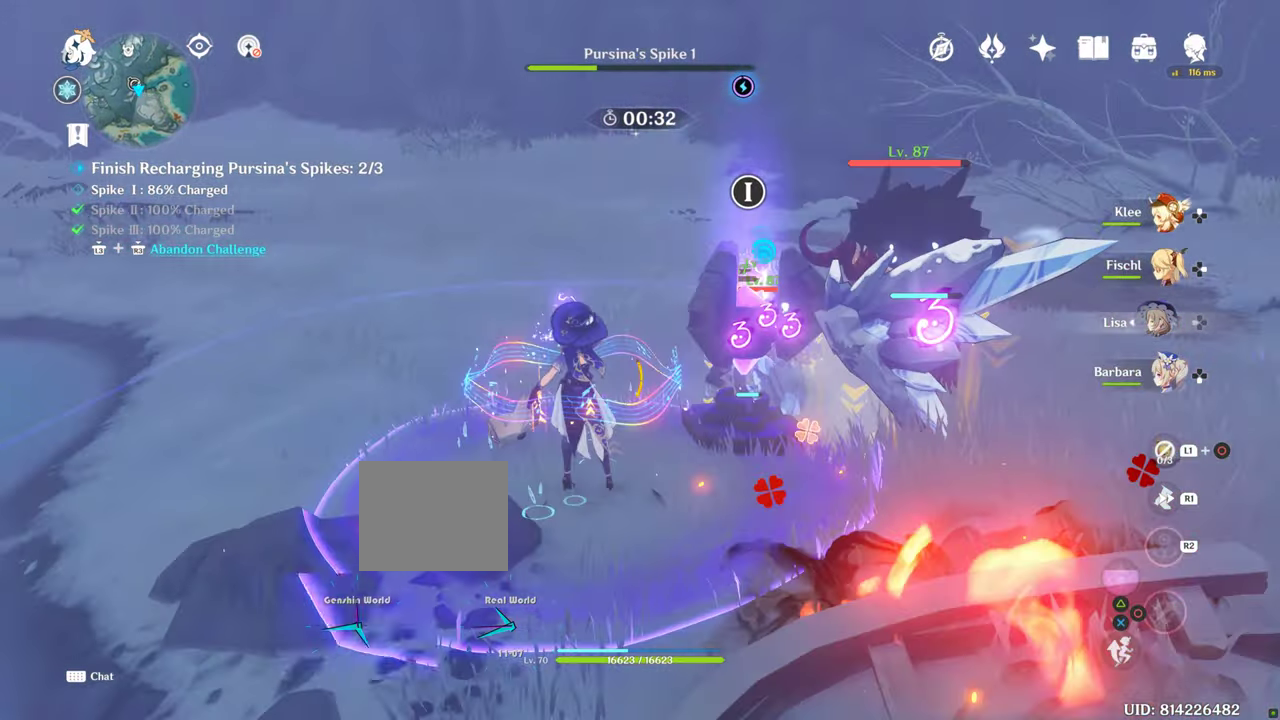
{"dt_ms": 500, "buttons": ["R2"], "left_stick": "center", "right_stick": "center"}
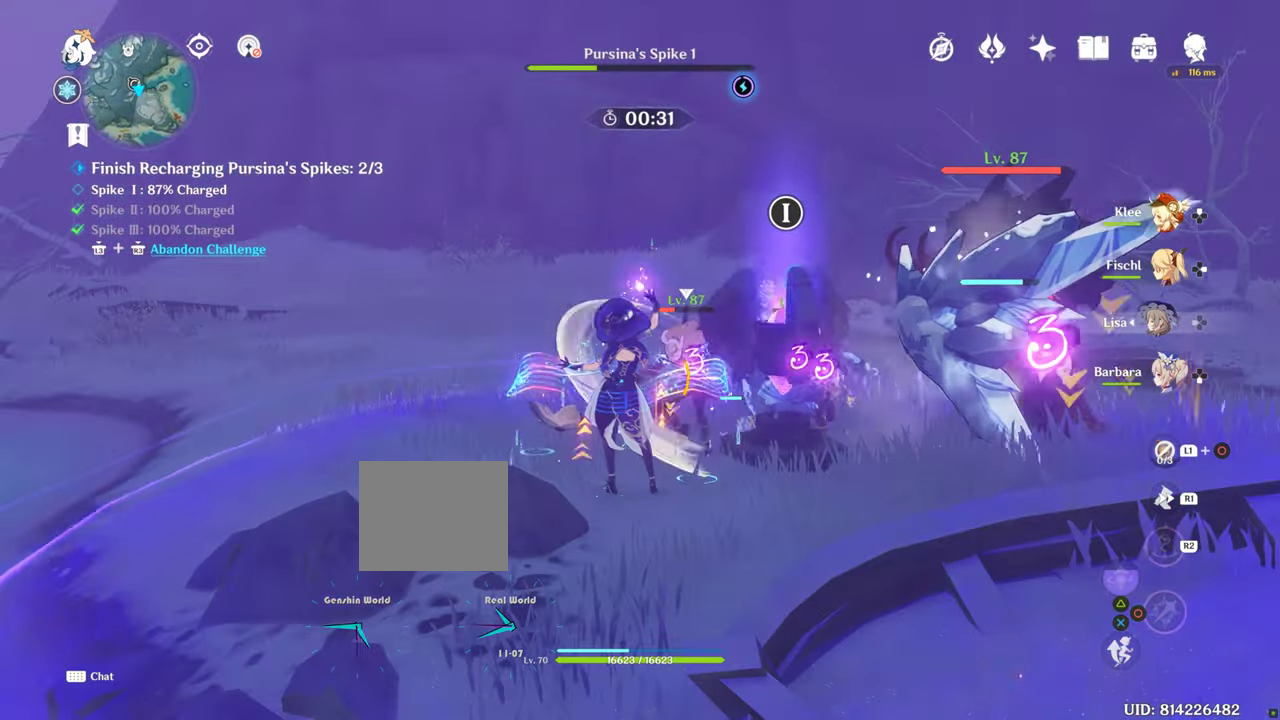
{"dt_ms": 500, "buttons": ["R2"], "left_stick": "center", "right_stick": "center", "events": []}
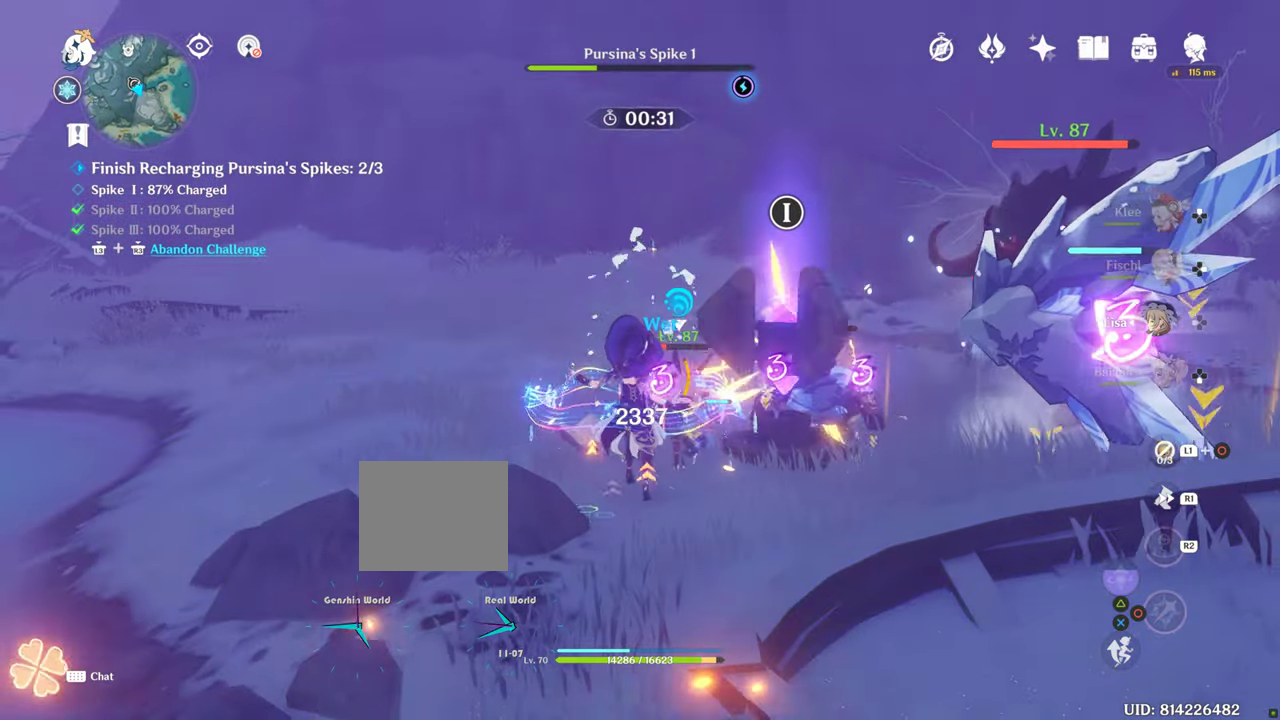
{"dt_ms": 500, "buttons": ["R2"], "left_stick": "center", "right_stick": "center", "events": []}
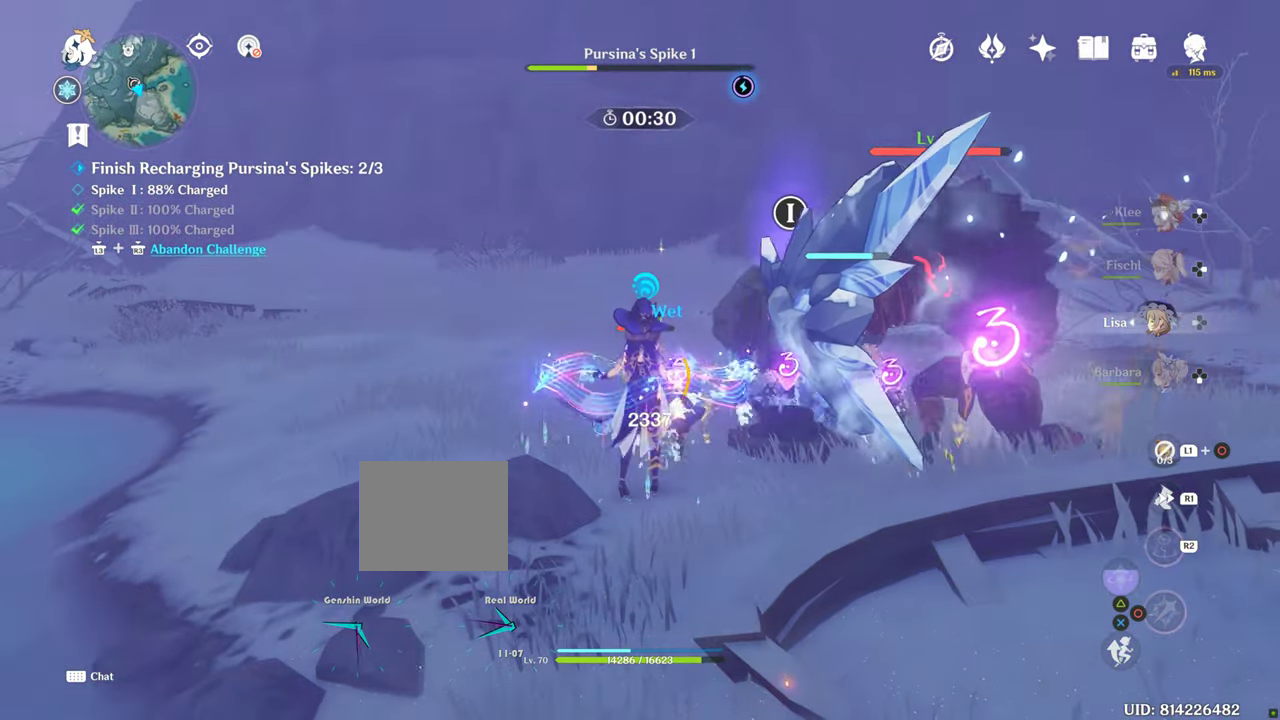
{"dt_ms": 500, "buttons": [], "left_stick": "up-left", "right_stick": "right", "events": [[50, "R2", "up"], [50, "left_stick", "up"], [267, "left_stick", "up-left"], [267, "right_stick", "right"]]}
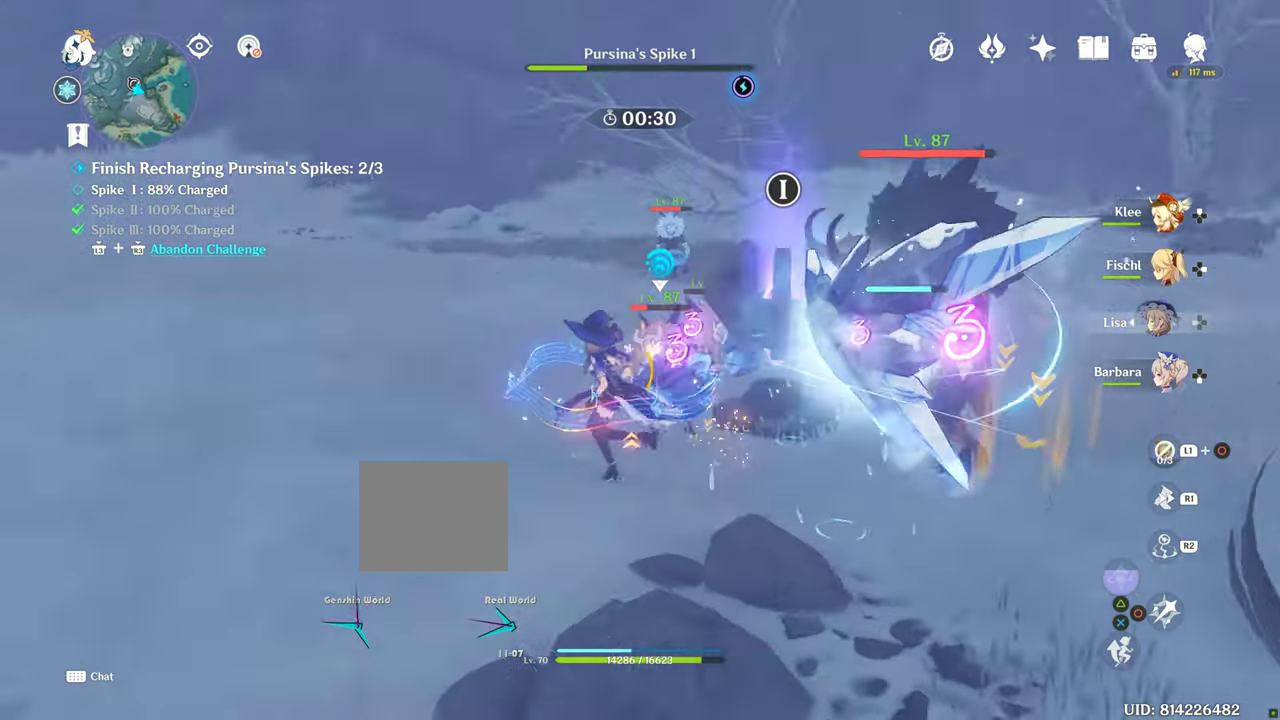
{"dt_ms": 1000, "buttons": [], "left_stick": "center", "right_stick": "center"}
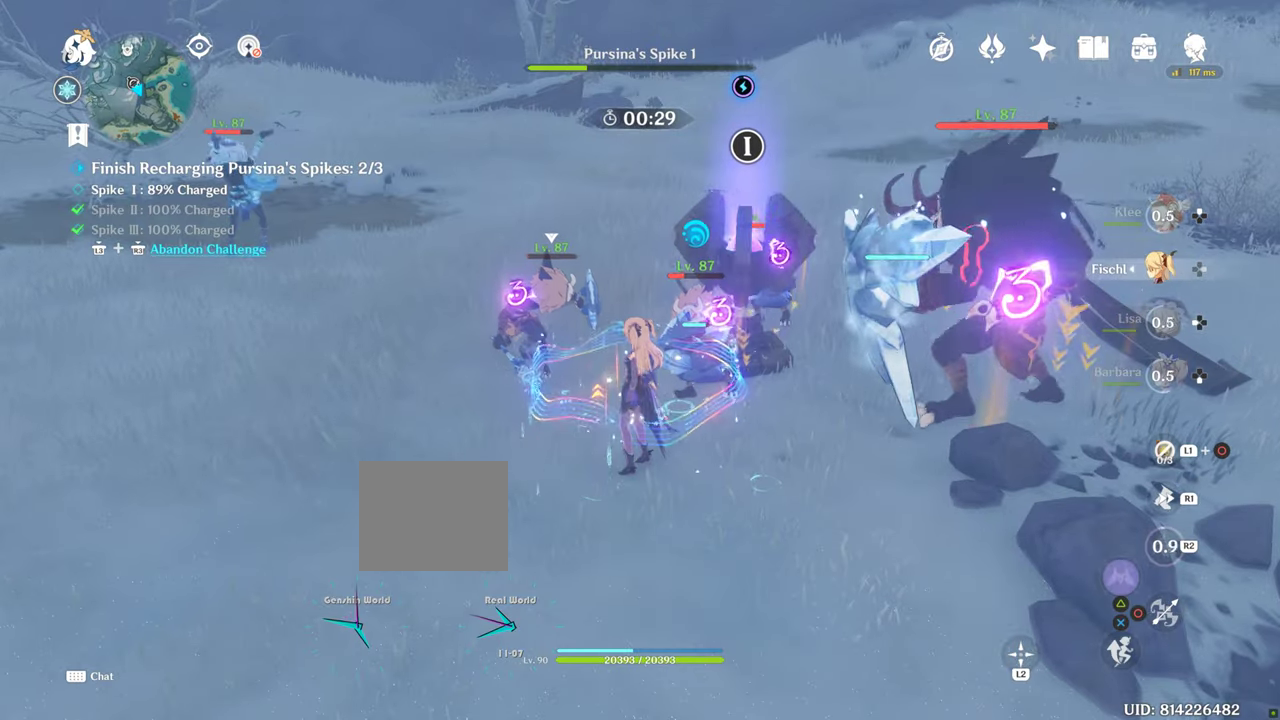
{"dt_ms": 500, "buttons": [], "left_stick": "center", "right_stick": "center", "events": [[50, "R2", "down"], [134, "R2", "up"], [334, "DPAD_UP", "down"], [500, "DPAD_UP", "up"]]}
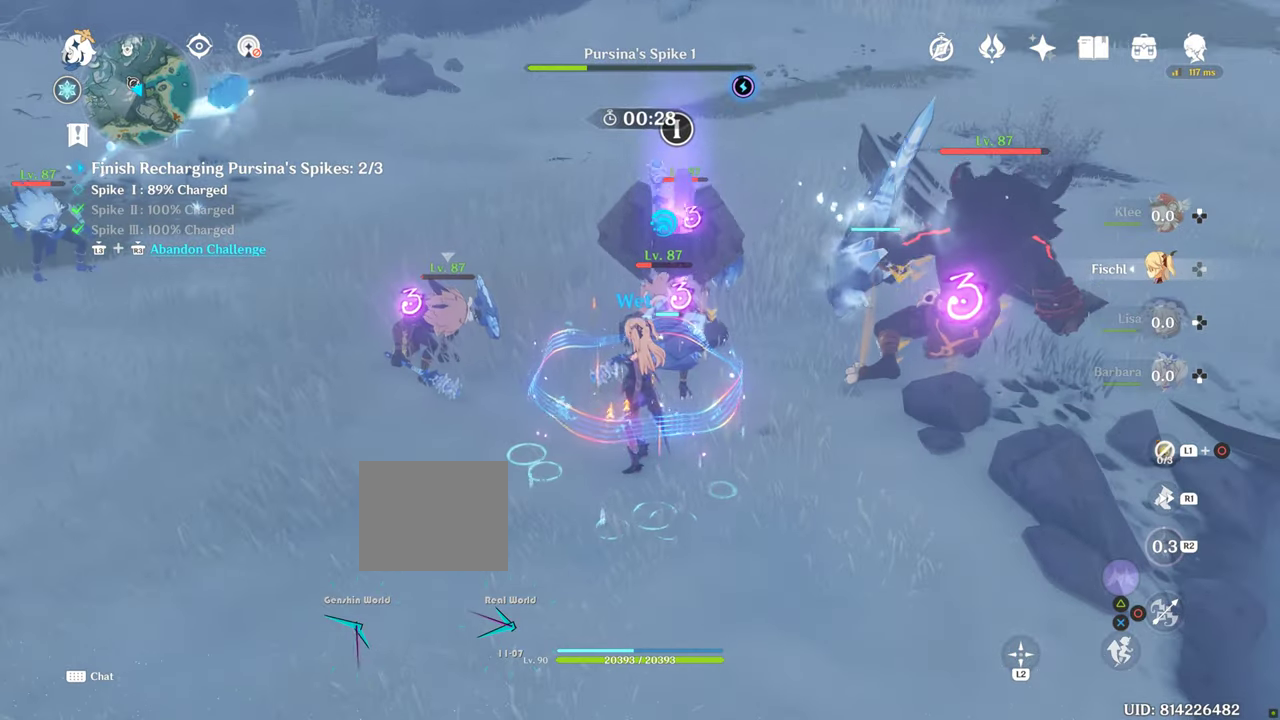
{"dt_ms": 500, "buttons": [], "left_stick": "center", "right_stick": "center", "events": [[17, "DPAD_UP", "down"], [150, "DPAD_UP", "up"], [200, "DPAD_UP", "down"], [300, "DPAD_UP", "up"]]}
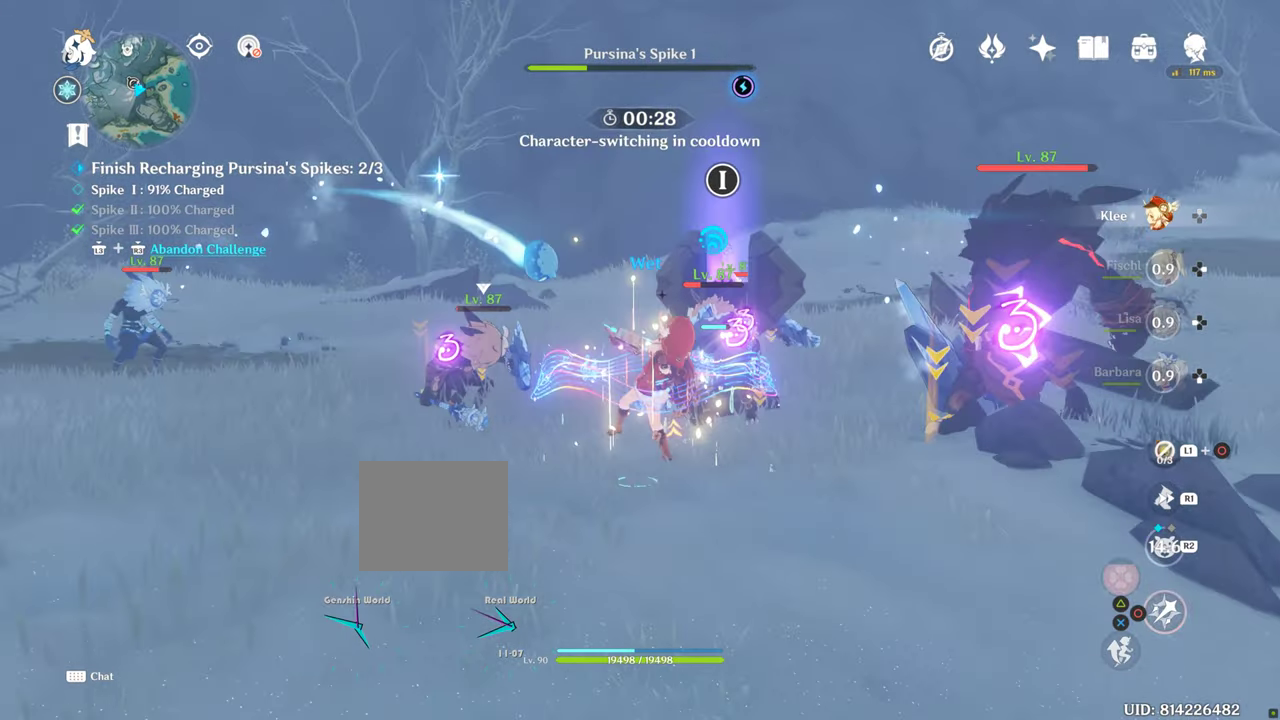
{"dt_ms": 500, "buttons": [], "left_stick": "up", "right_stick": "center", "events": [[267, "R2", "down"], [267, "left_stick", "up"], [417, "R2", "up"]]}
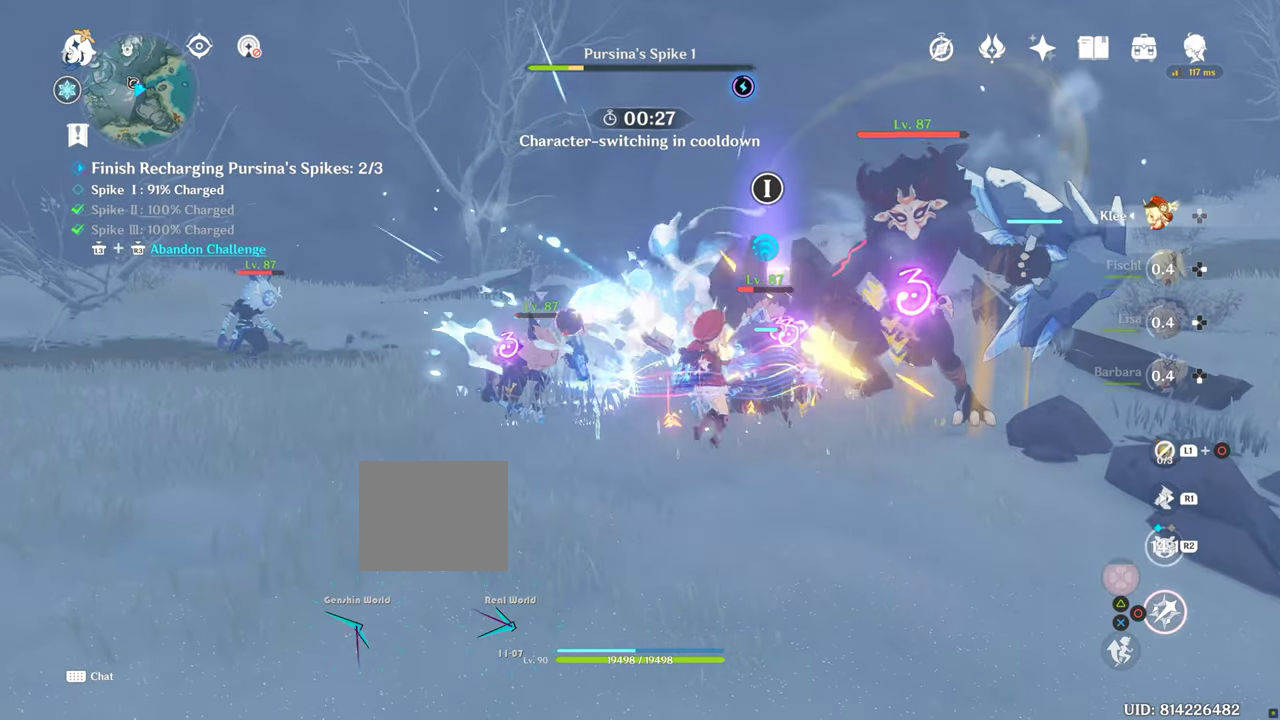
{"dt_ms": 500, "buttons": [], "left_stick": "up", "right_stick": "center", "events": []}
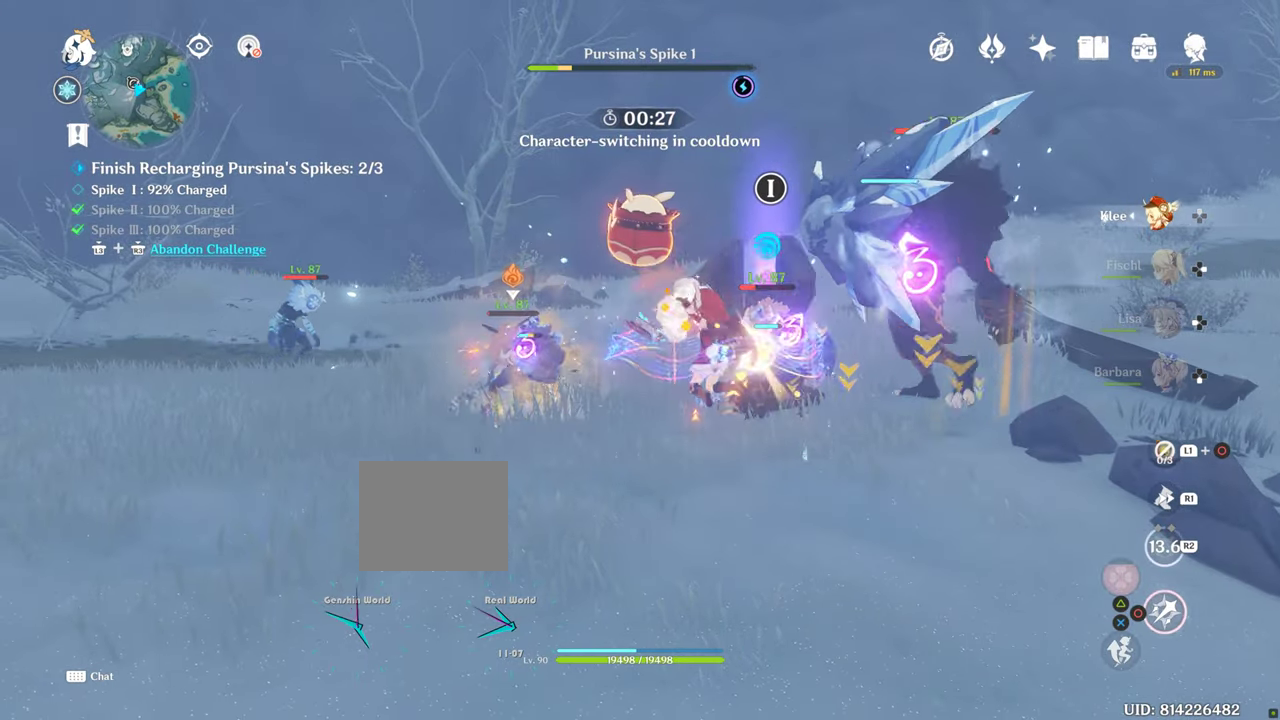
{"dt_ms": 500, "buttons": [], "left_stick": "right", "right_stick": "center", "events": [[134, "left_stick", "up-right"], [267, "left_stick", "right"]]}
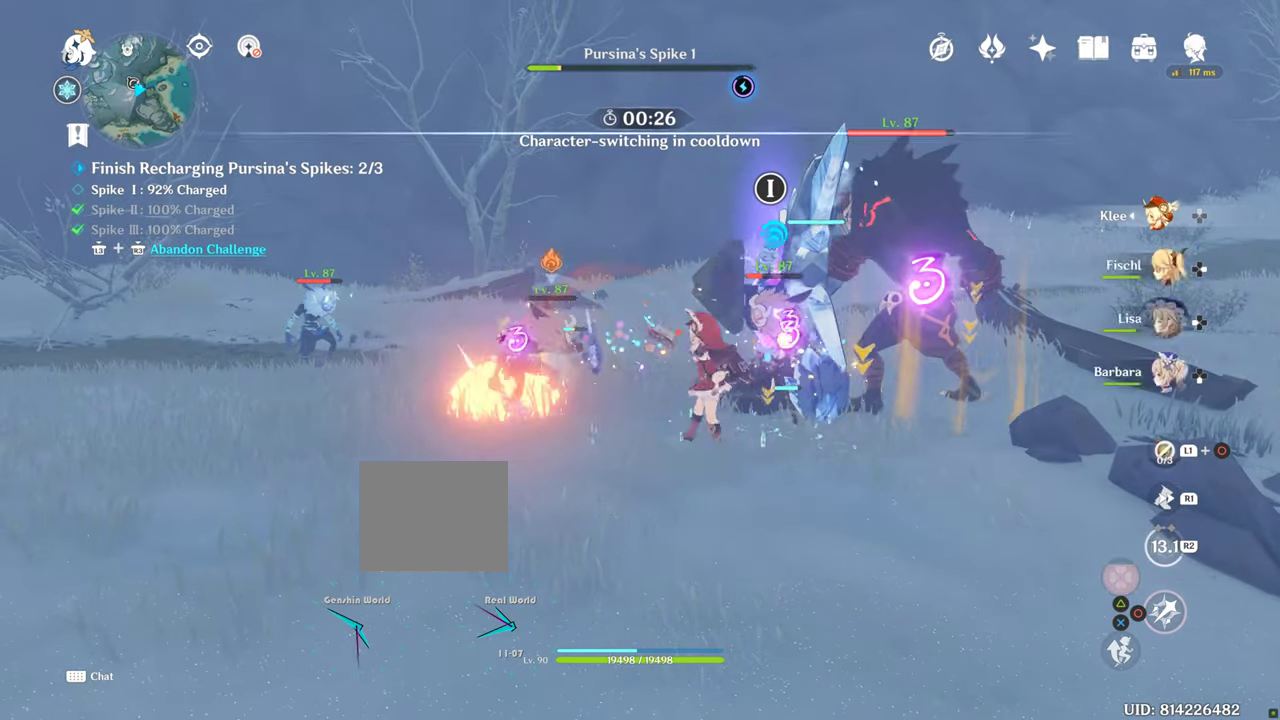
{"dt_ms": 500, "buttons": [], "left_stick": "up", "right_stick": "center", "events": [[17, "R1", "down"], [100, "right_stick", "down"], [167, "R1", "up"], [267, "right_stick", "center"], [284, "R1", "down"], [334, "R1", "up"], [350, "left_stick", "up"]]}
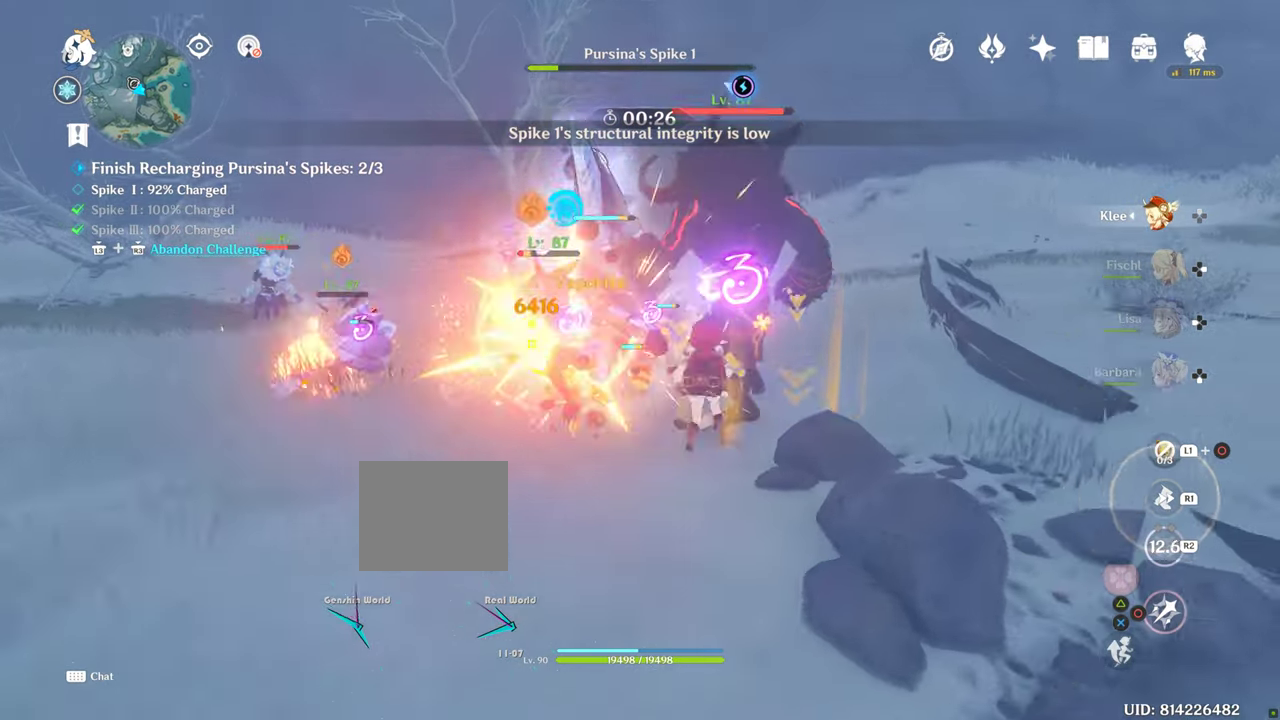
{"dt_ms": 500, "buttons": [], "left_stick": "up-left", "right_stick": "center", "events": [[100, "left_stick", "center"], [250, "left_stick", "up-left"]]}
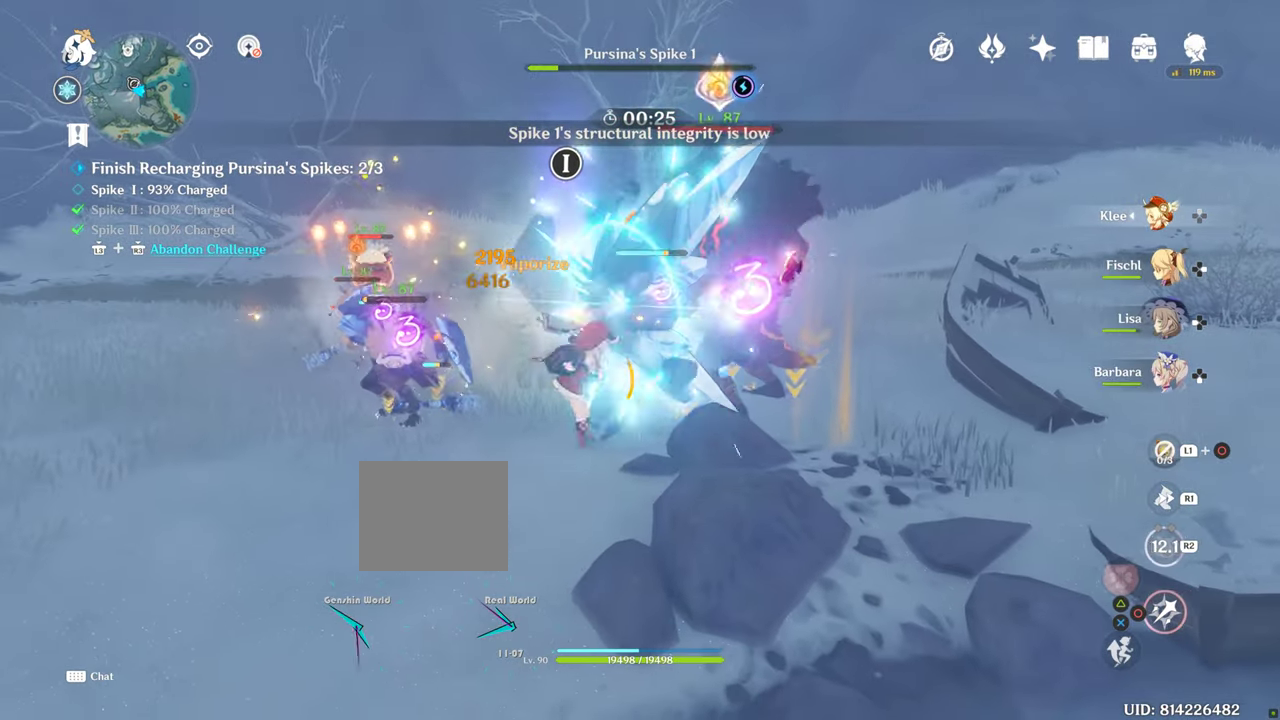
{"dt_ms": 1000, "buttons": [], "left_stick": "up", "right_stick": "center", "events": [[150, "left_stick", "center"], [317, "left_stick", "up"], [400, "R2", "down"], [534, "R2", "up"], [817, "R2", "down"], [850, "R2", "up"]]}
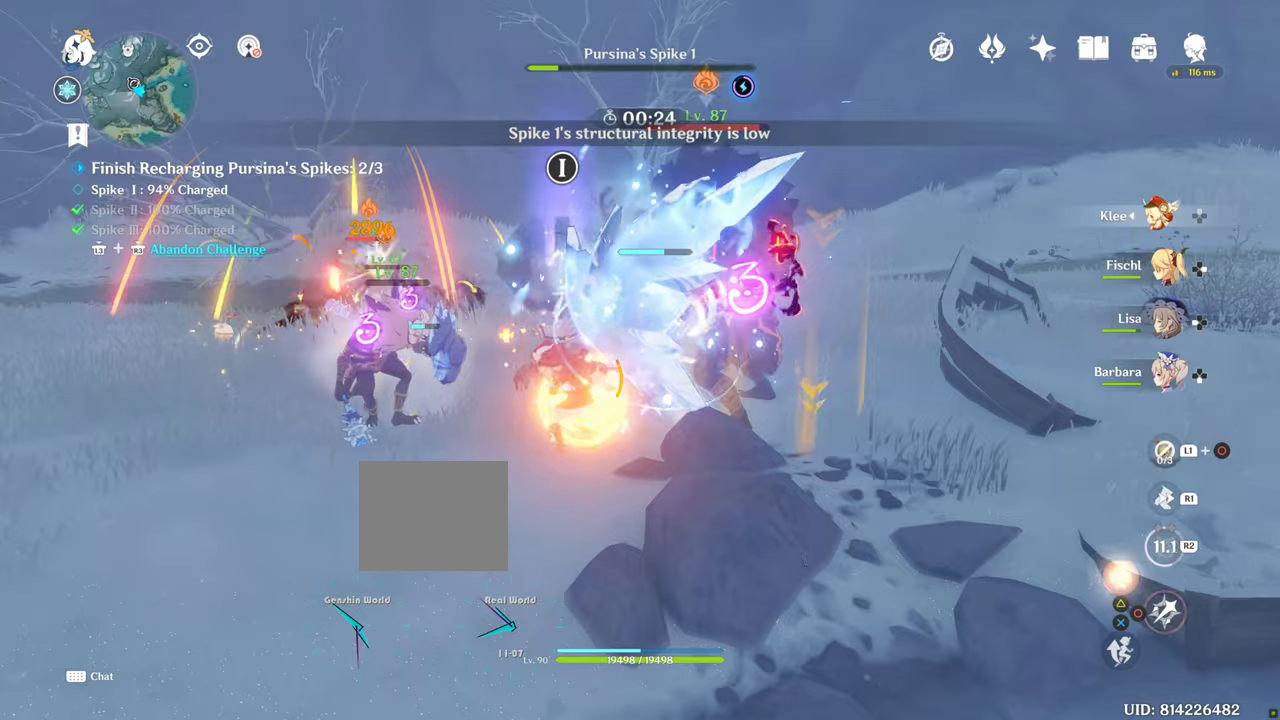
{"dt_ms": 500, "buttons": [], "left_stick": "up", "right_stick": "center", "events": []}
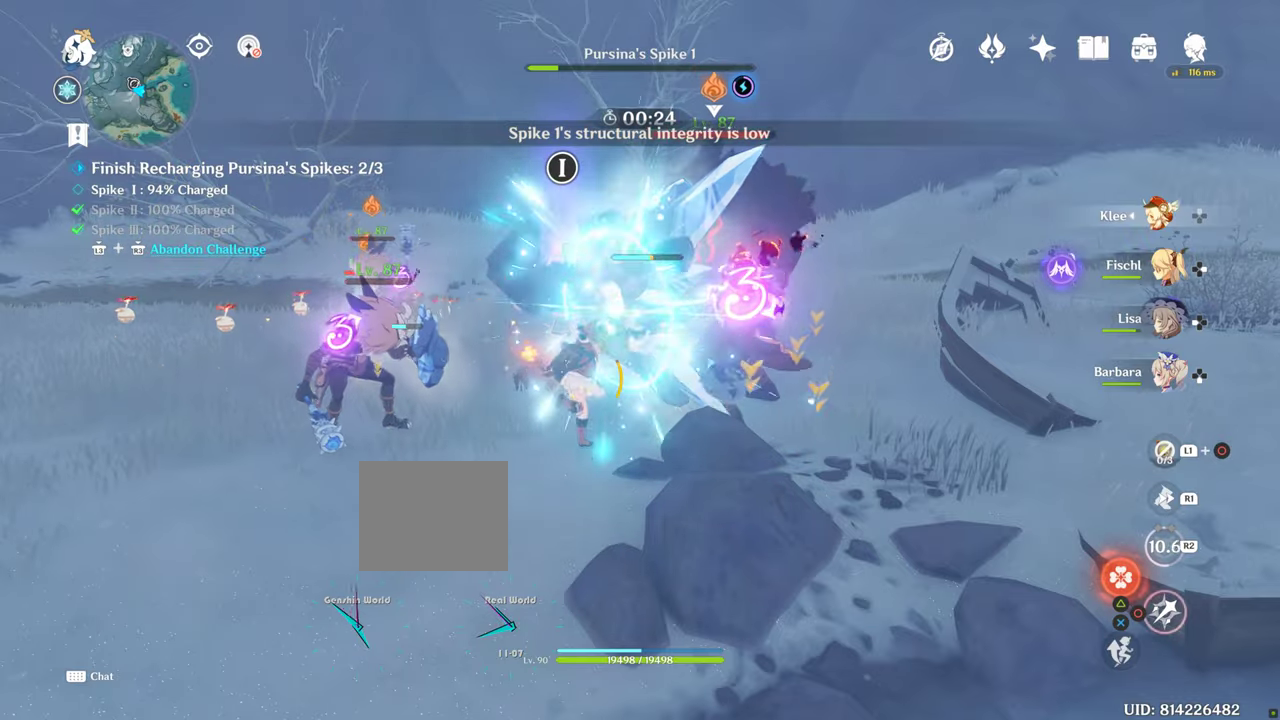
{"dt_ms": 1000, "buttons": [], "left_stick": "up", "right_stick": "center"}
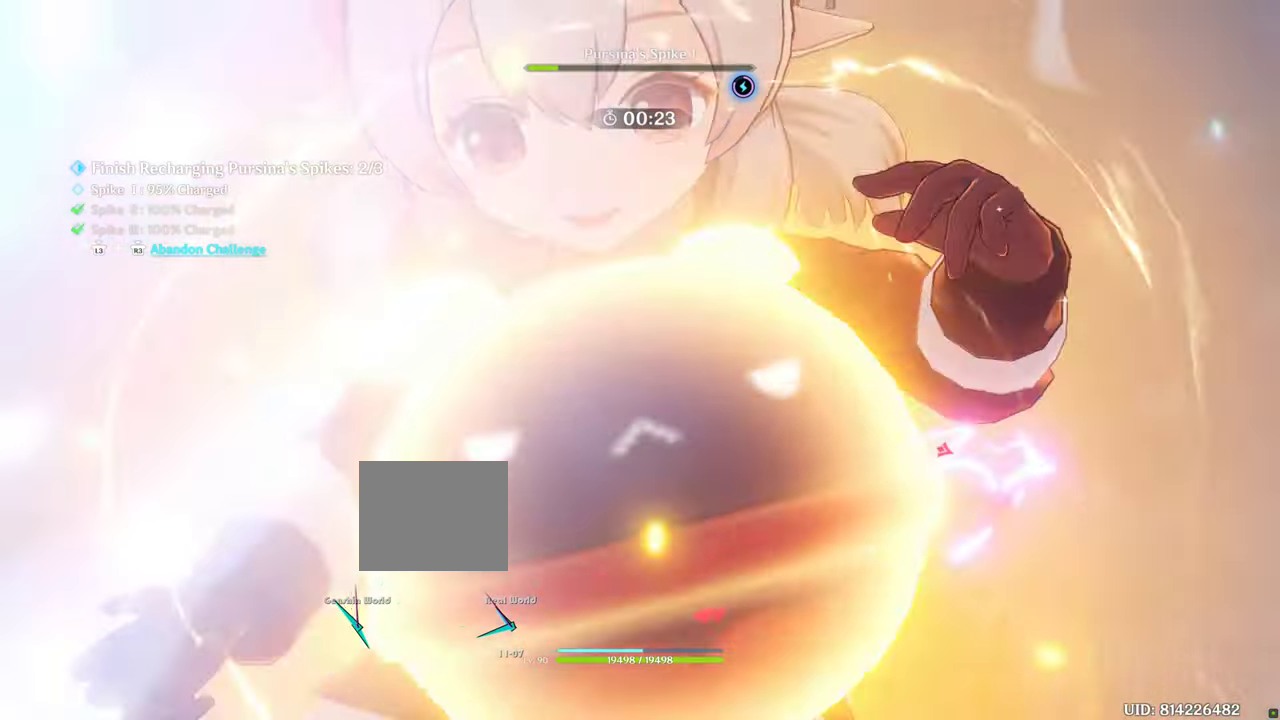
{"dt_ms": 500, "buttons": [], "left_stick": "up", "right_stick": "center", "events": []}
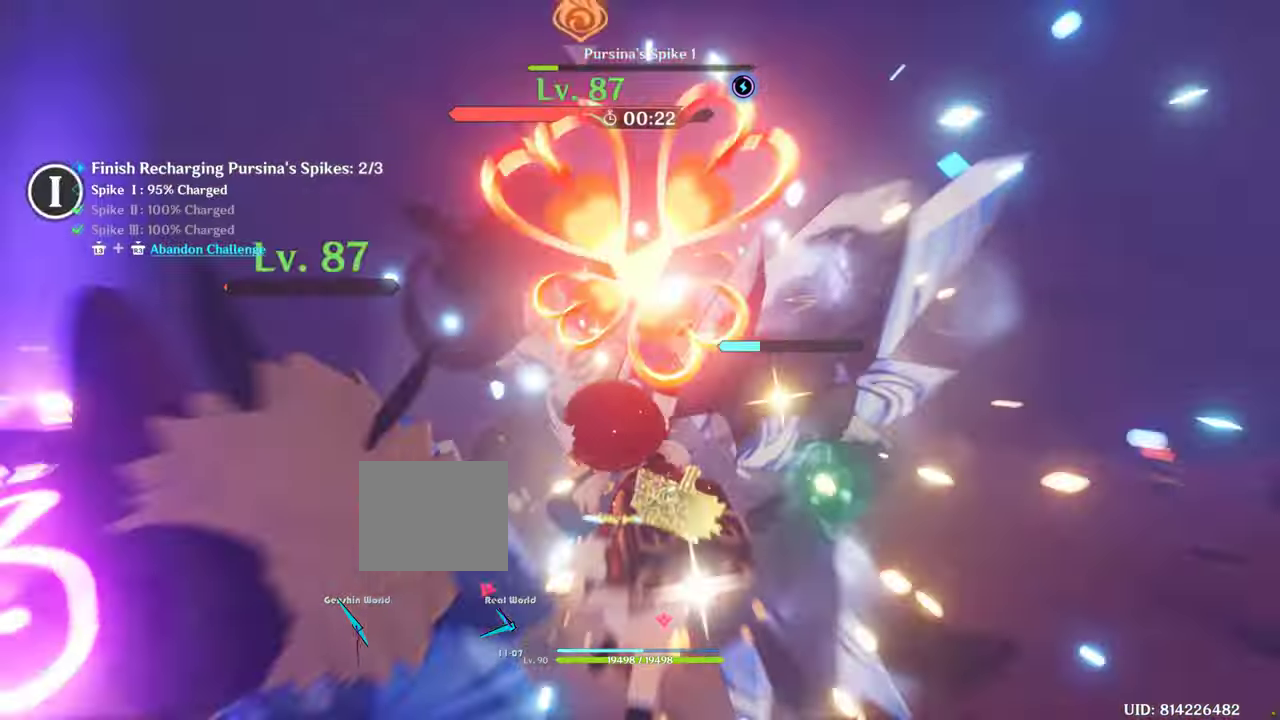
{"dt_ms": 500, "buttons": [], "left_stick": "left", "right_stick": "down-right", "events": [[183, "right_stick", "down"], [316, "left_stick", "up-left"], [316, "right_stick", "down-right"], [500, "left_stick", "left"]]}
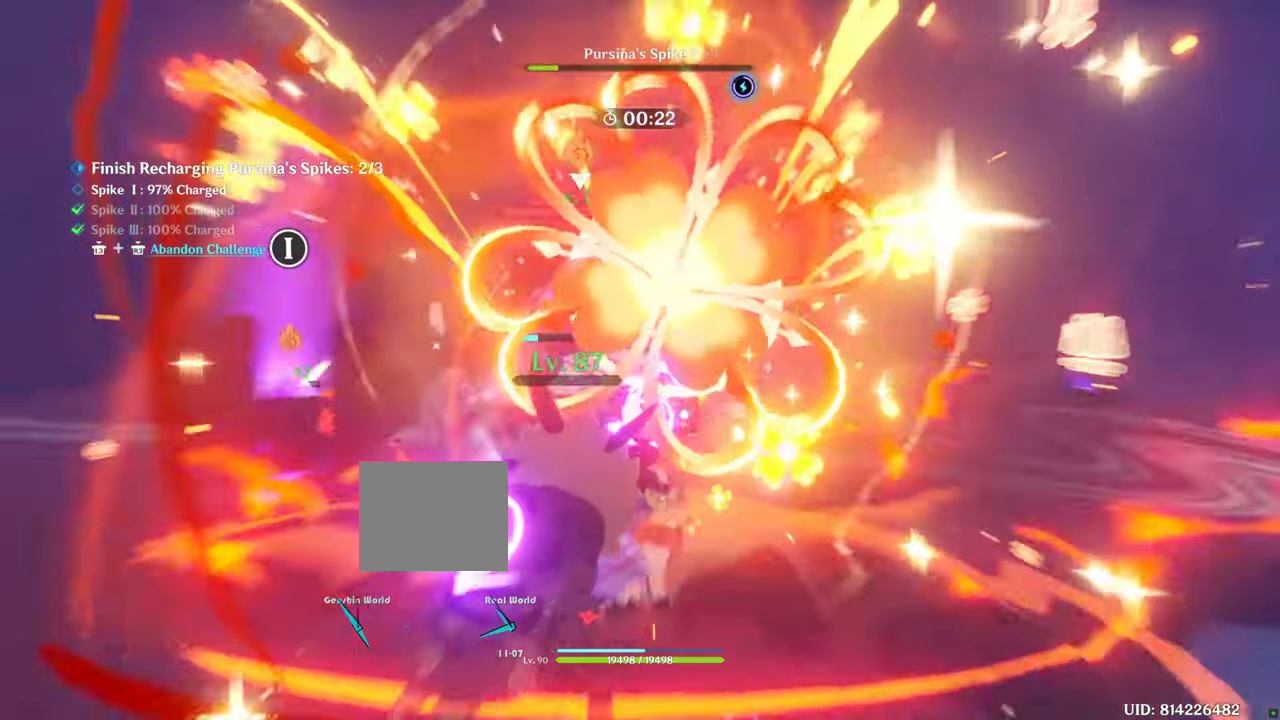
{"dt_ms": 500, "buttons": [], "left_stick": "left", "right_stick": "center", "events": [[33, "right_stick", "center"], [150, "left_stick", "down-left"], [400, "R1", "down"], [500, "R1", "up"], [500, "left_stick", "left"]]}
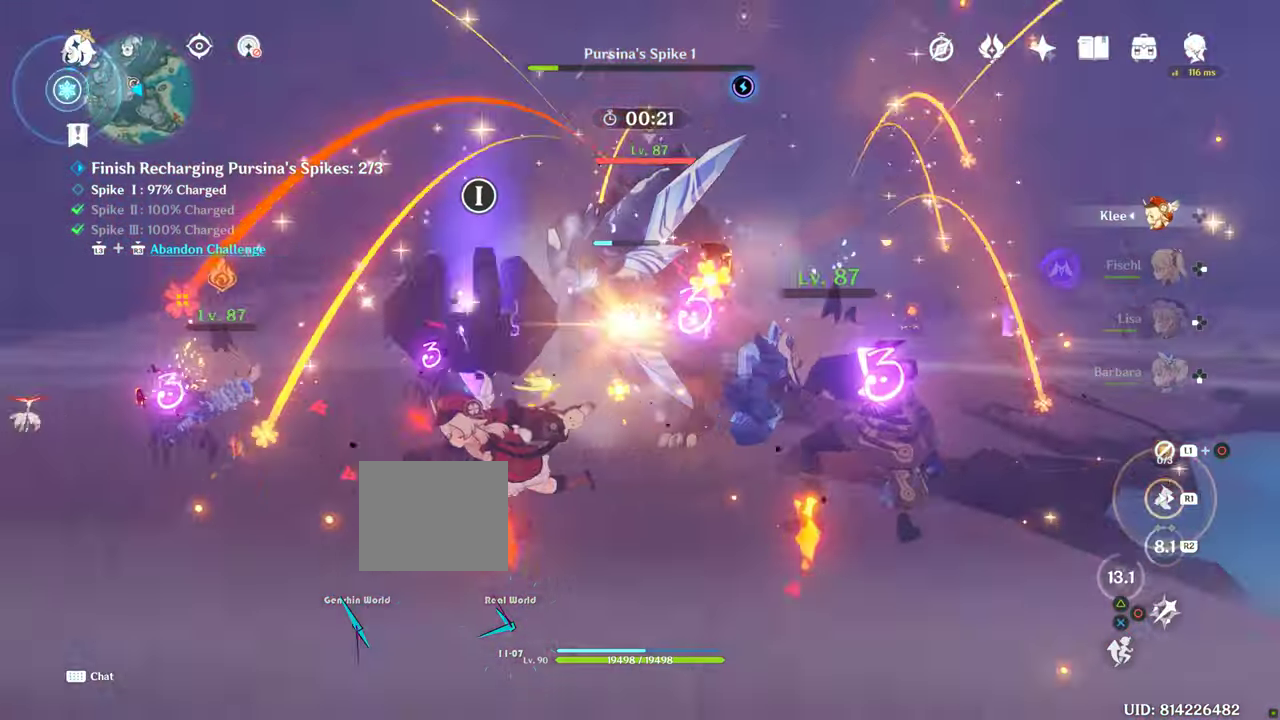
{"dt_ms": 1000, "buttons": [], "left_stick": "center", "right_stick": "center", "events": [[216, "left_stick", "up"], [516, "left_stick", "center"], [716, "R2", "down"], [733, "left_stick", "up"], [833, "R2", "up"], [950, "left_stick", "center"]]}
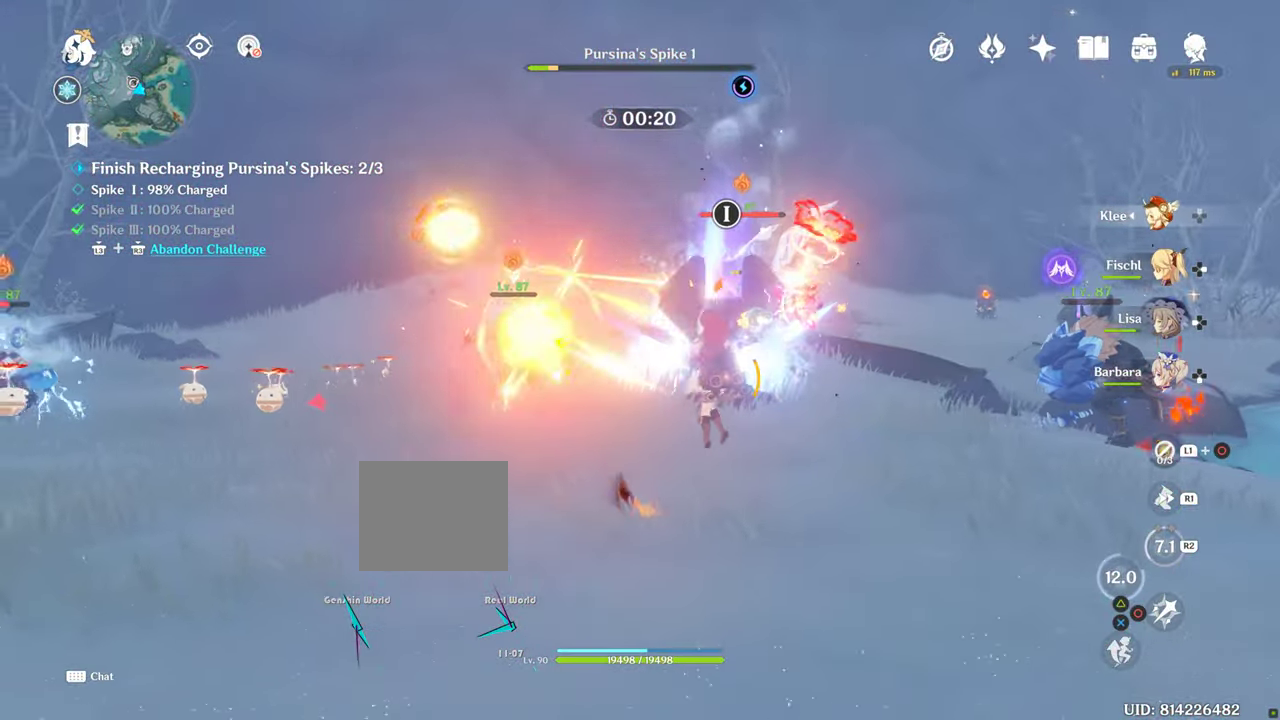
{"dt_ms": 500, "buttons": ["DPAD_RIGHT"], "left_stick": "center", "right_stick": "center", "events": [[66, "DPAD_RIGHT", "down"], [200, "DPAD_RIGHT", "up"], [250, "DPAD_RIGHT", "down"], [350, "DPAD_RIGHT", "up"], [416, "DPAD_RIGHT", "down"]]}